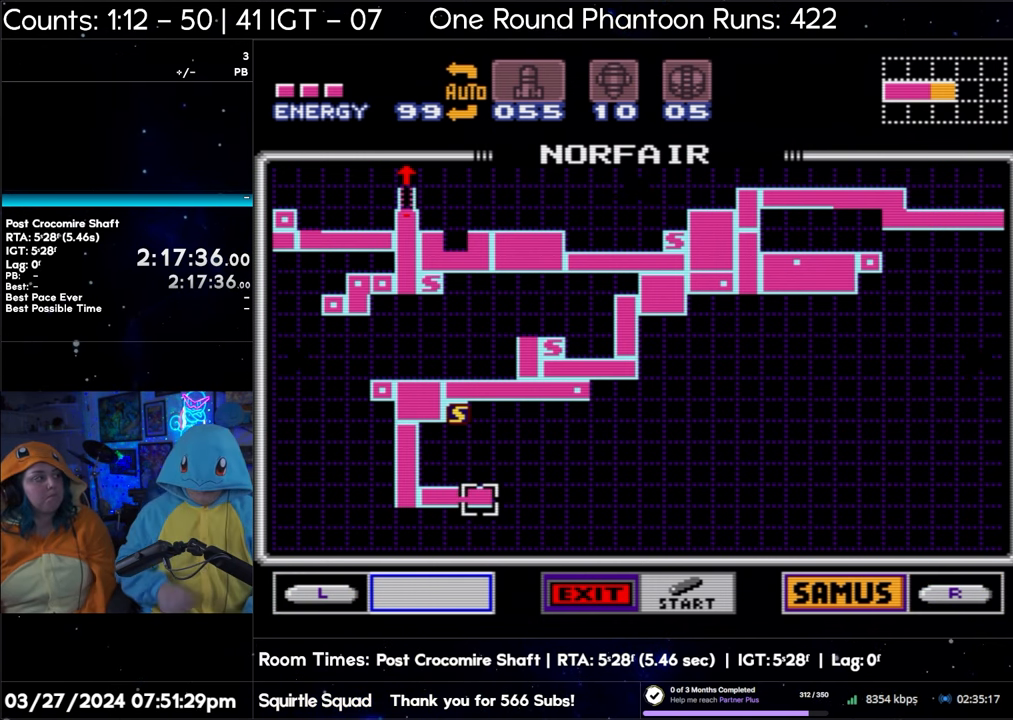
Gameplay with a controller (Nintendo layout); each line is a JSON object with the inputs held at the frame after it. "events" lists button and stick changes between this image and that frame as [ms after this image, input, new state], when the widget could be followed in between. Not read: L3 R3.
{"buttons": ["START"], "events": [[283, "START", "down"]]}
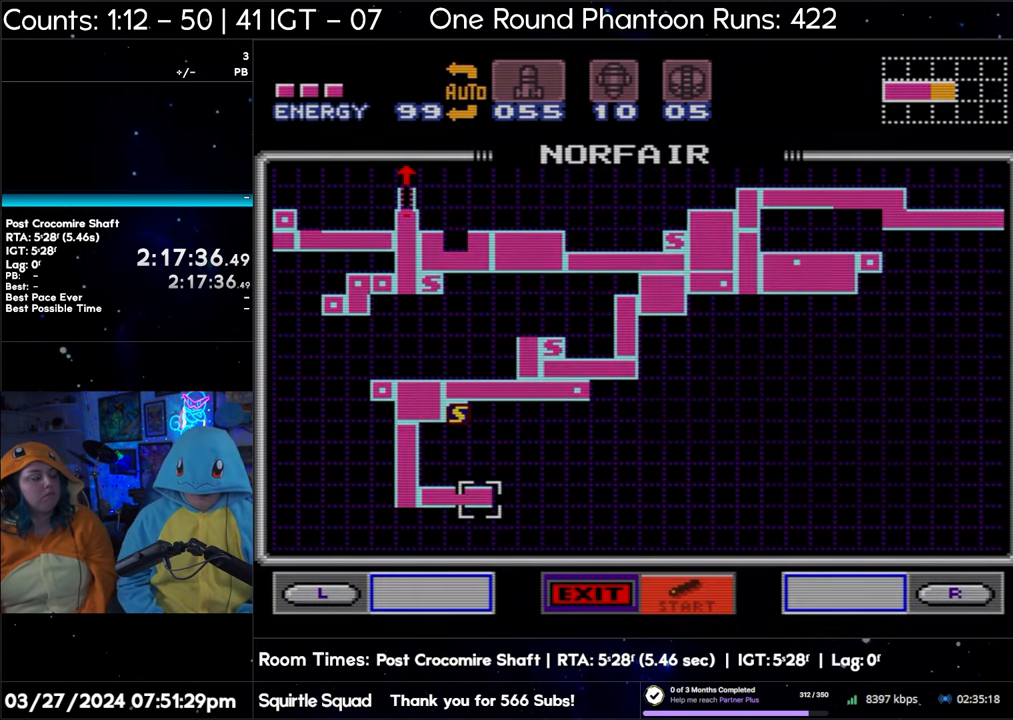
{"buttons": ["DPAD_LEFT"], "events": [[67, "START", "up"], [217, "DPAD_LEFT", "down"]]}
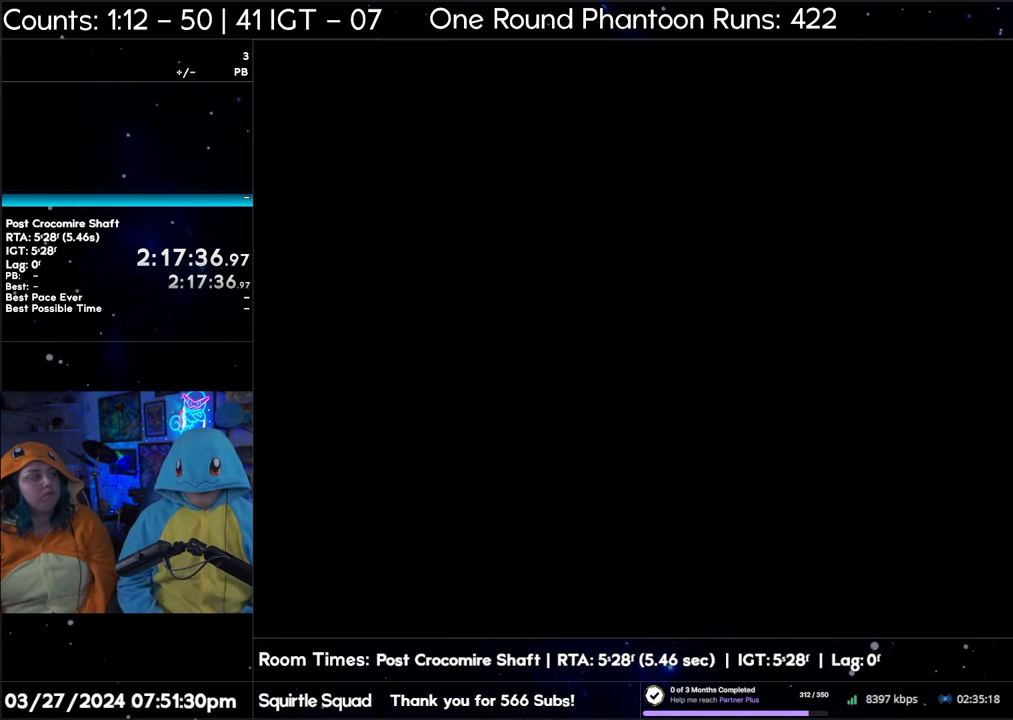
{"buttons": ["DPAD_LEFT"], "events": []}
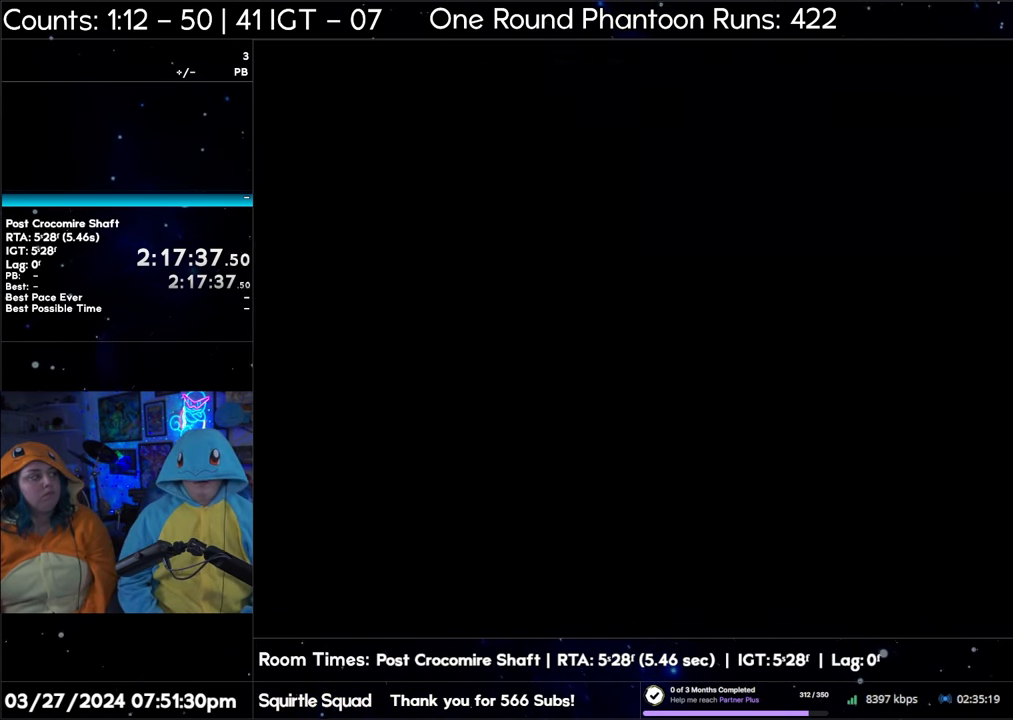
{"buttons": ["DPAD_LEFT"], "events": [[67, "DPAD_LEFT", "up"], [100, "DPAD_LEFT", "down"]]}
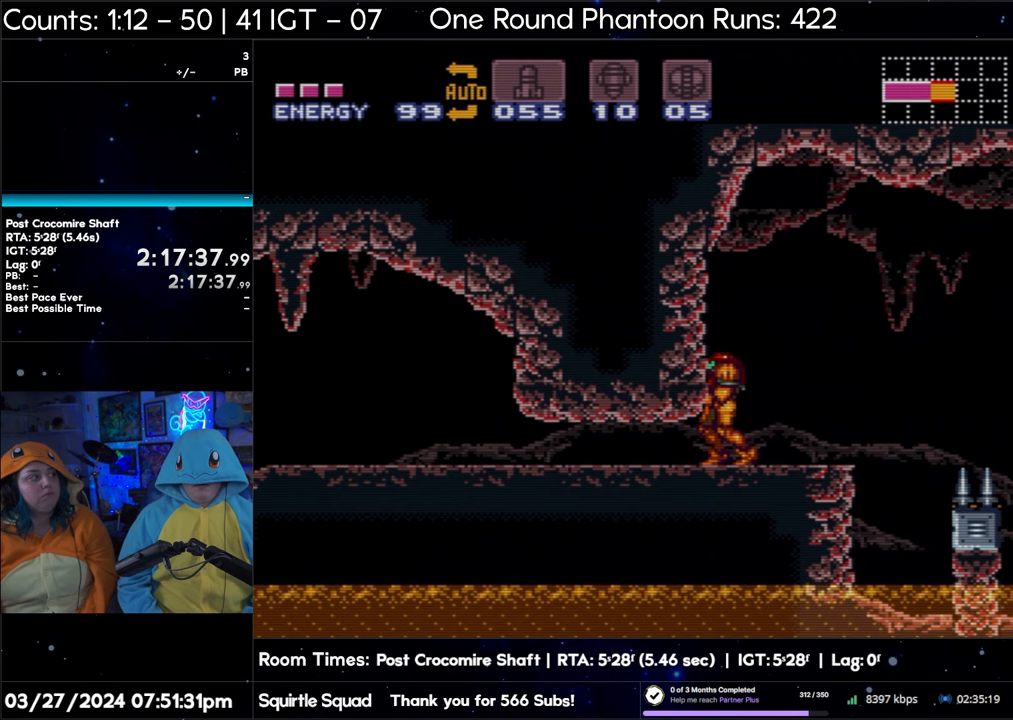
{"buttons": [], "events": [[283, "DPAD_LEFT", "up"]]}
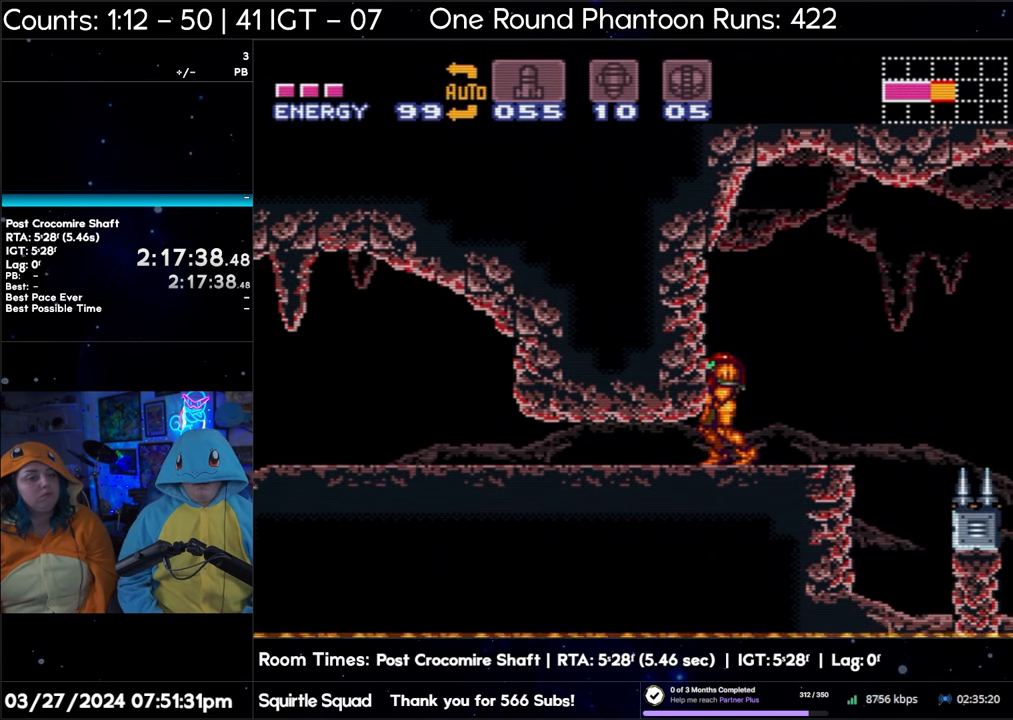
{"buttons": ["DPAD_DOWN"], "events": [[200, "DPAD_DOWN", "down"], [300, "DPAD_DOWN", "up"], [383, "DPAD_DOWN", "down"]]}
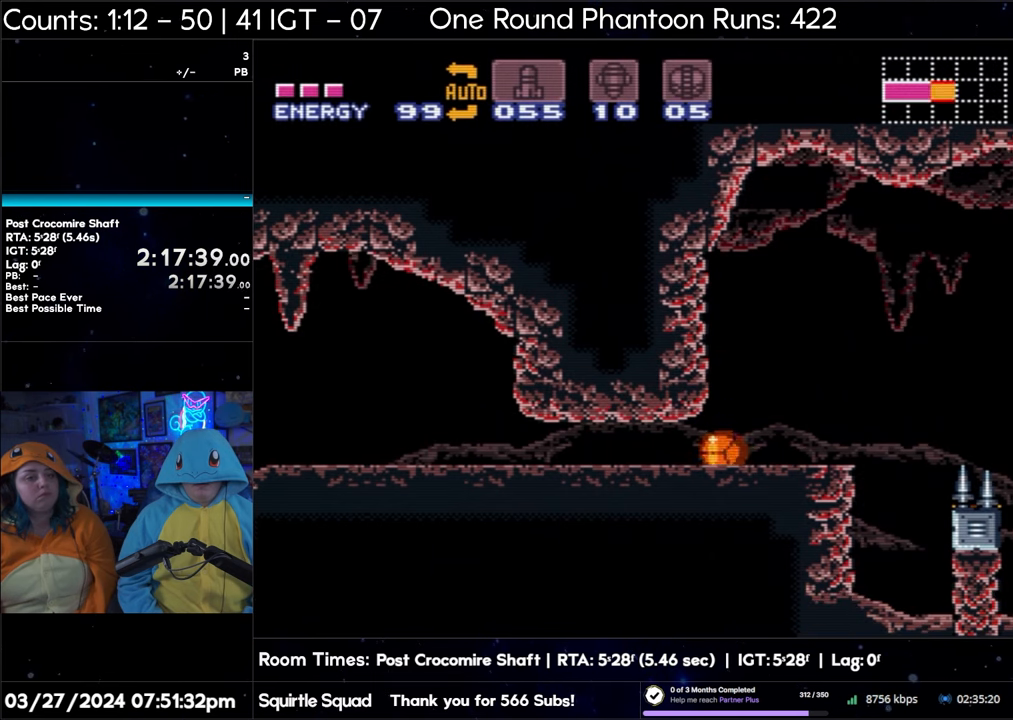
{"buttons": [], "events": [[33, "DPAD_DOWN", "up"]]}
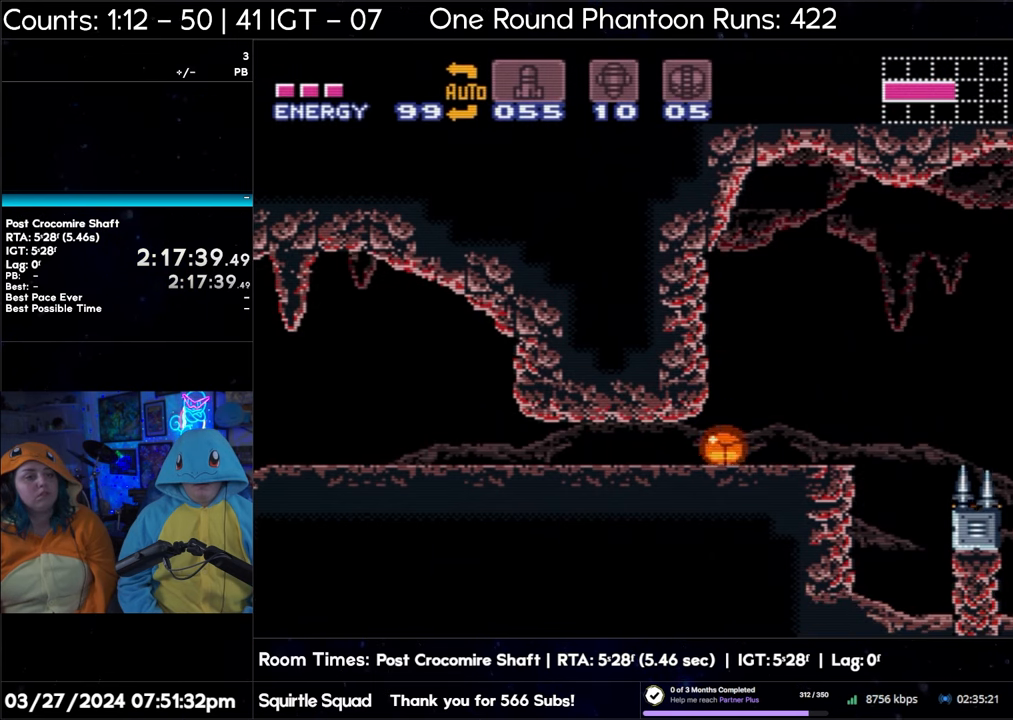
{"buttons": ["DPAD_LEFT"], "events": [[467, "DPAD_LEFT", "down"]]}
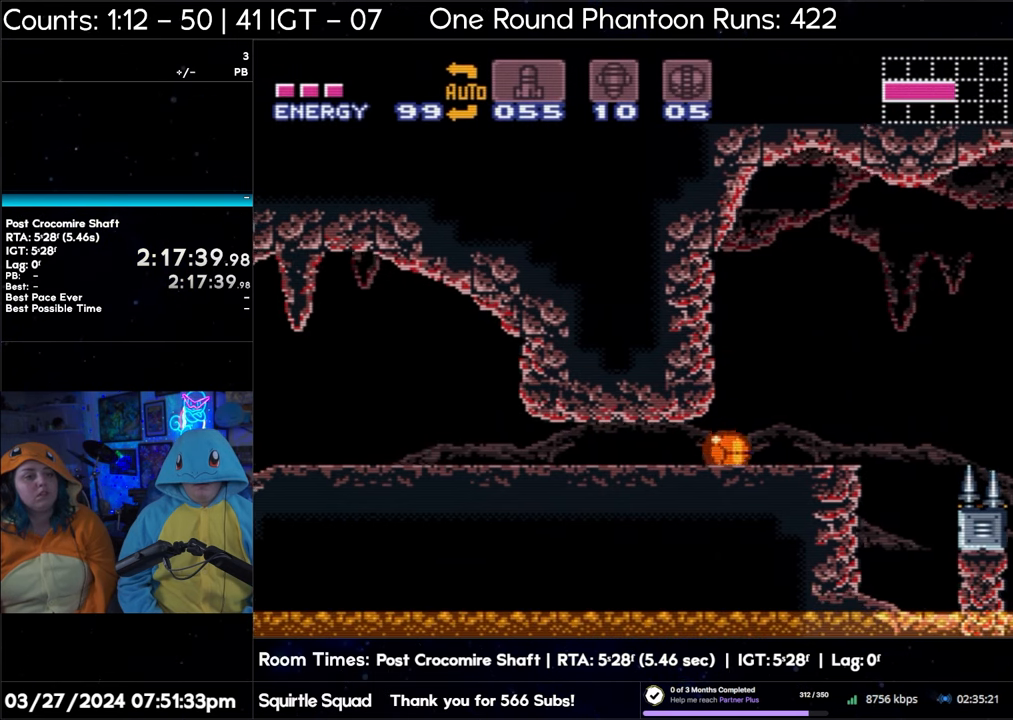
{"buttons": [], "events": [[450, "DPAD_LEFT", "up"]]}
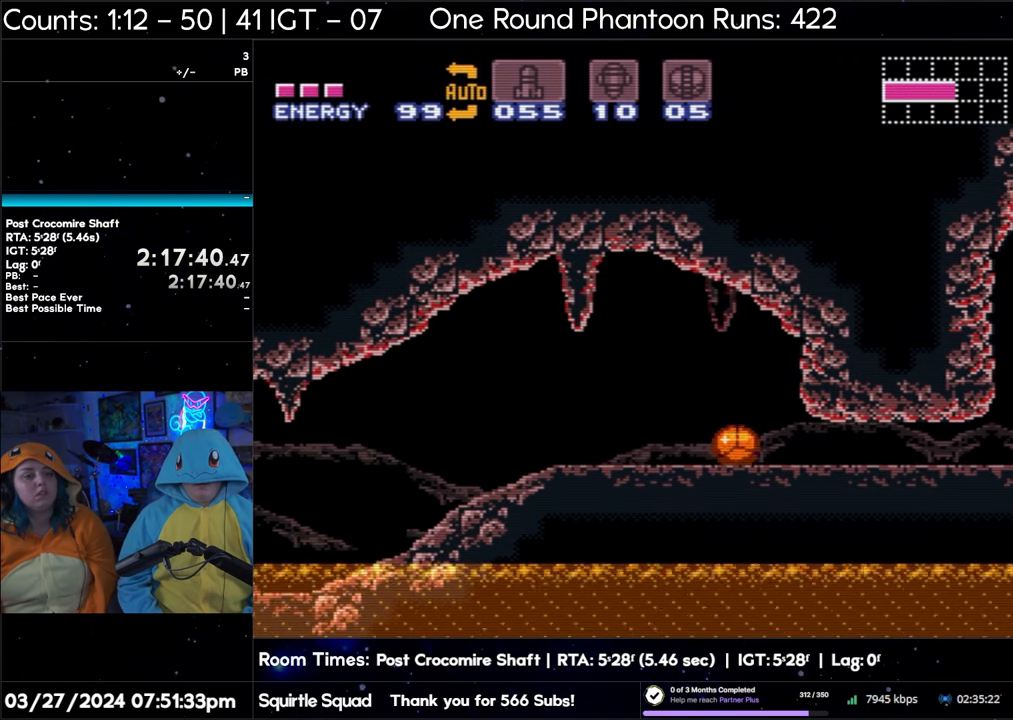
{"buttons": ["DPAD_UP"], "events": [[283, "DPAD_UP", "down"], [333, "DPAD_UP", "up"], [450, "DPAD_UP", "down"]]}
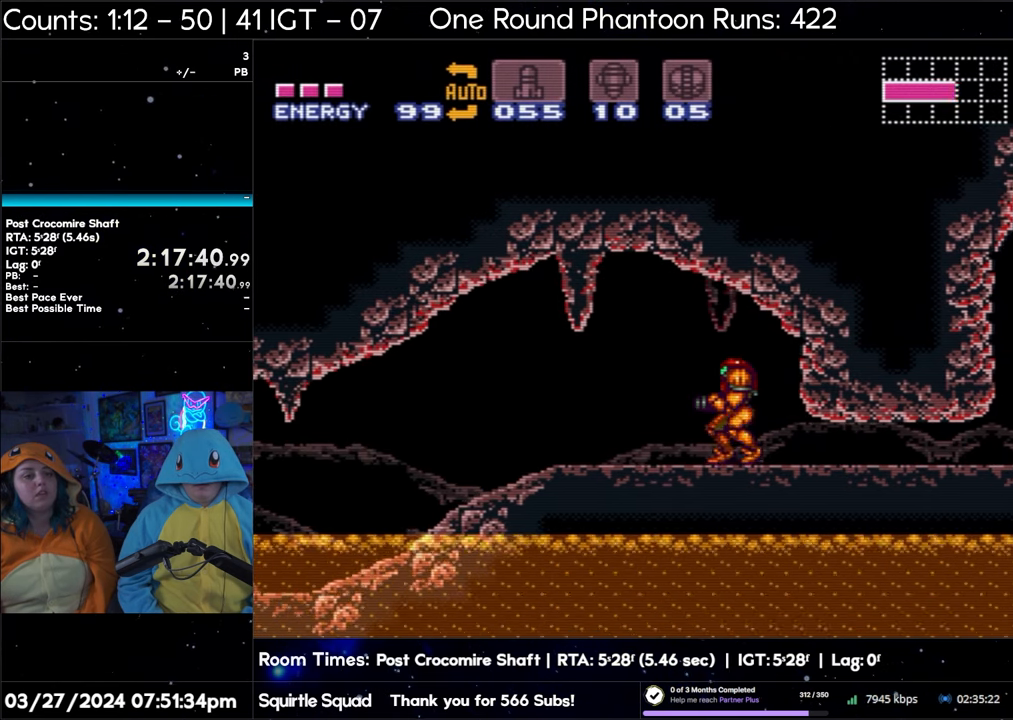
{"buttons": [], "events": [[67, "DPAD_UP", "up"], [133, "DPAD_UP", "down"], [317, "DPAD_UP", "up"]]}
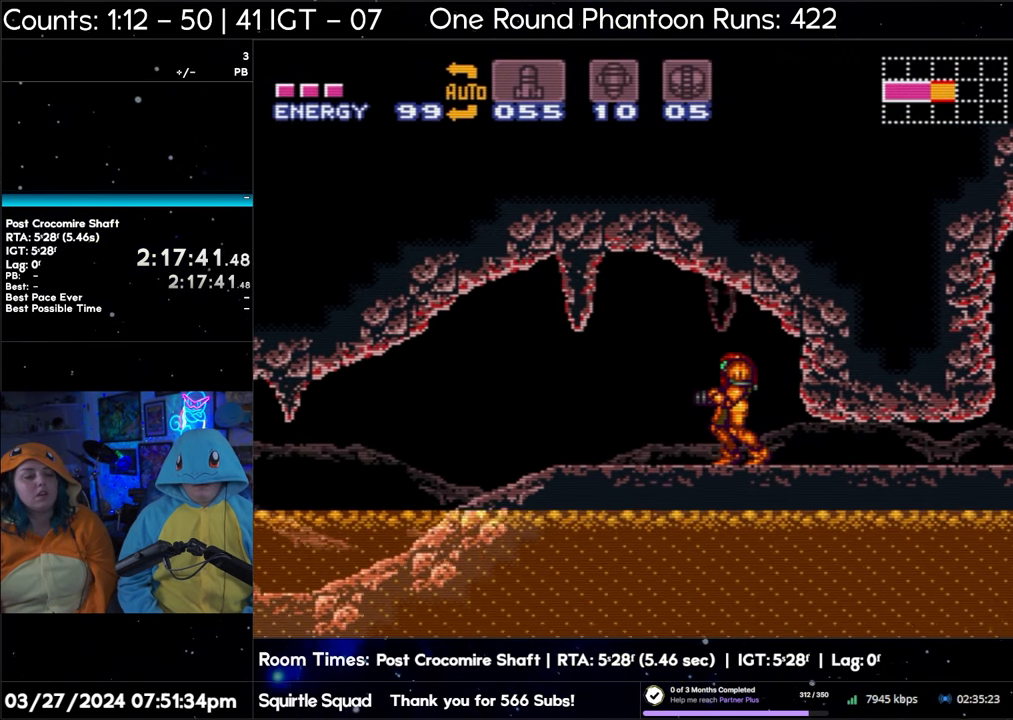
{"buttons": [], "events": []}
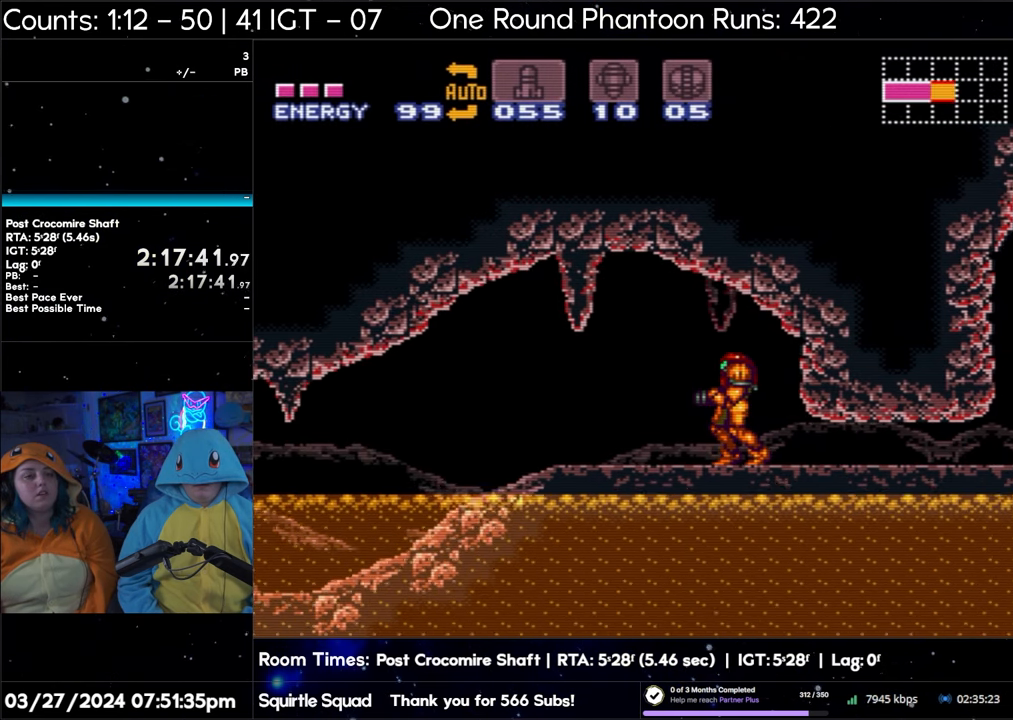
{"buttons": [], "events": []}
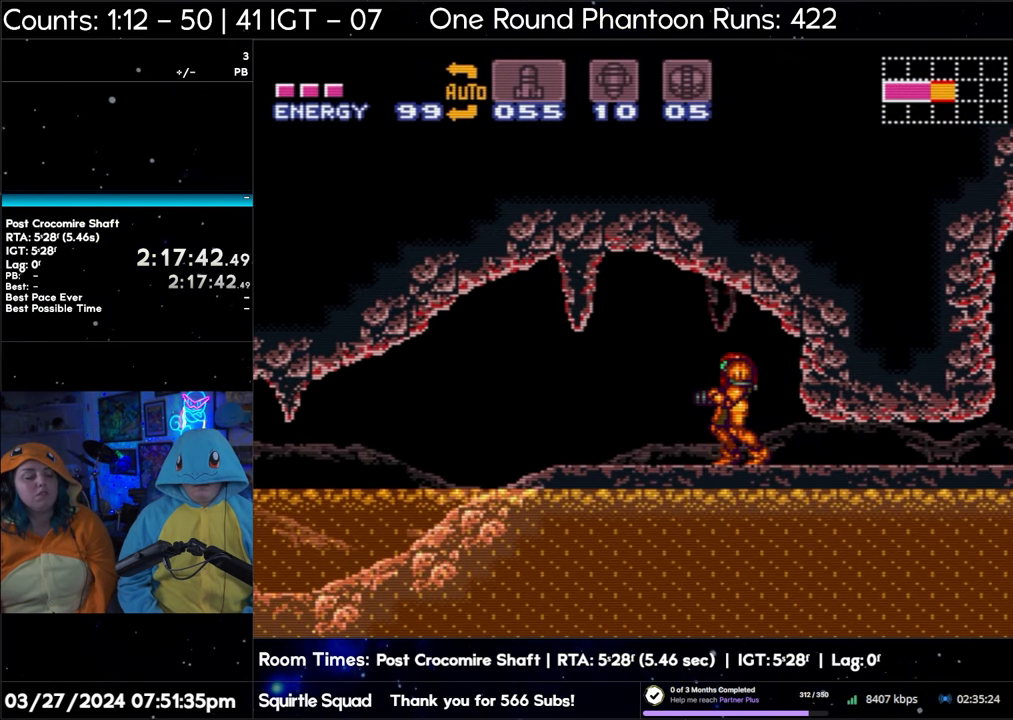
{"buttons": [], "events": []}
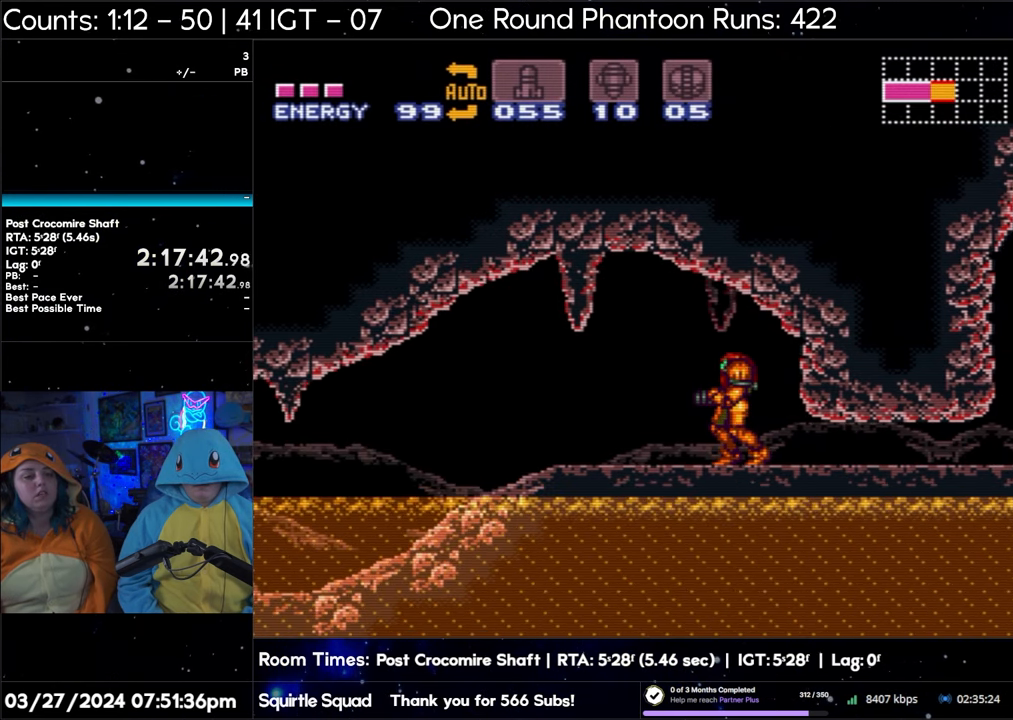
{"buttons": ["DPAD_RIGHT"], "events": [[233, "DPAD_RIGHT", "down"]]}
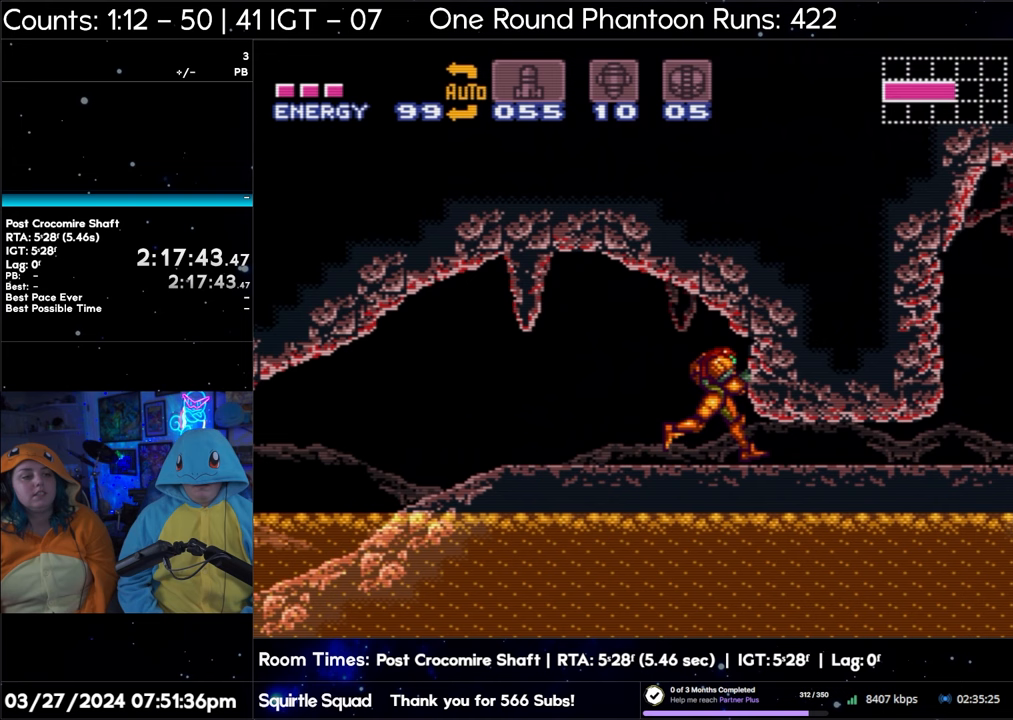
{"buttons": ["A"], "events": [[350, "DPAD_RIGHT", "up"], [500, "A", "down"]]}
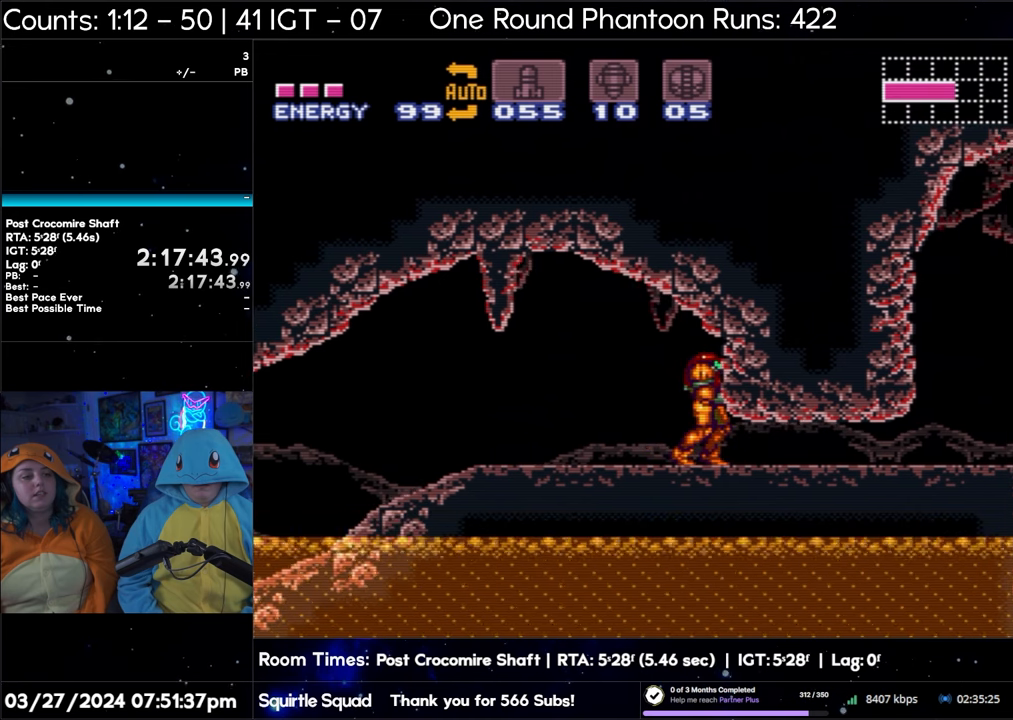
{"buttons": ["A"], "events": [[67, "DPAD_LEFT", "down"], [150, "DPAD_LEFT", "up"]]}
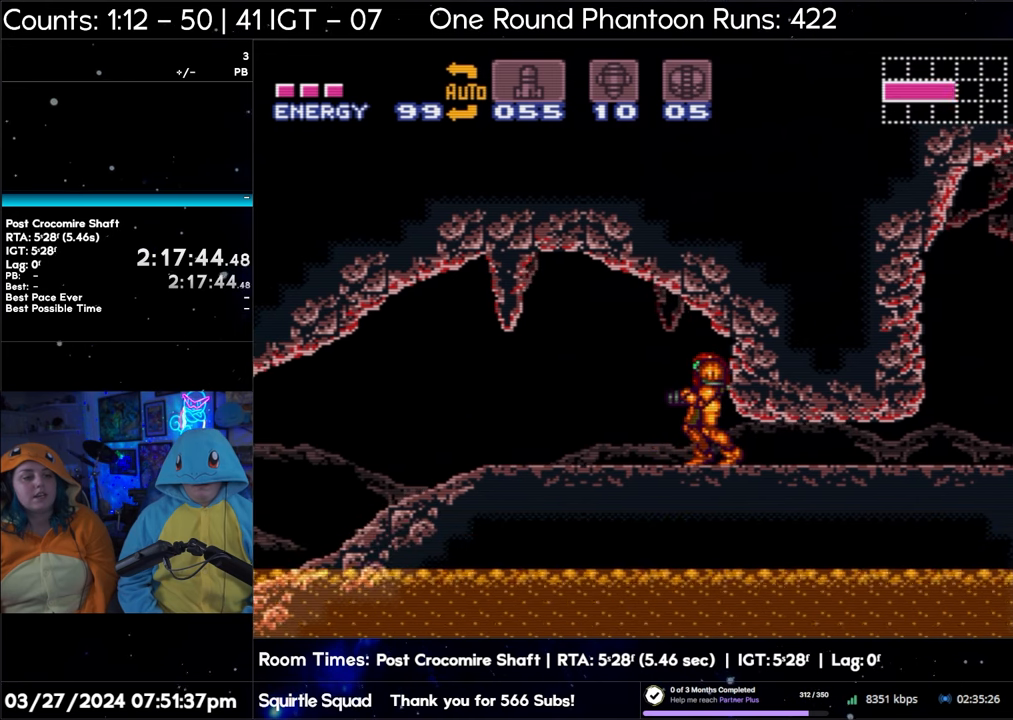
{"buttons": ["A"], "events": []}
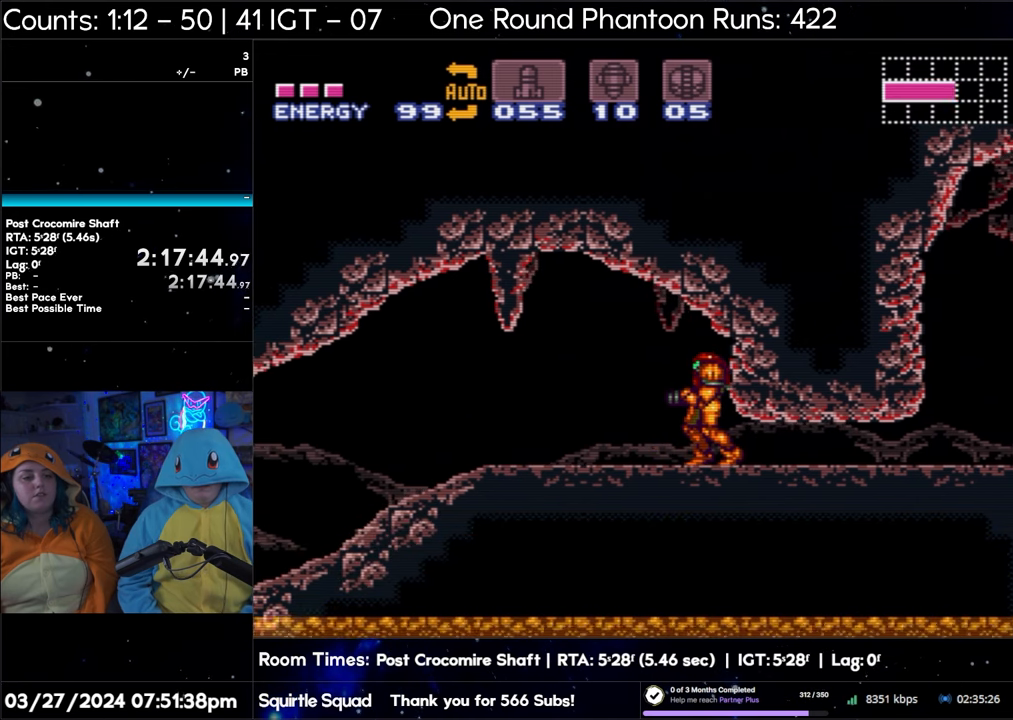
{"buttons": ["A"], "events": []}
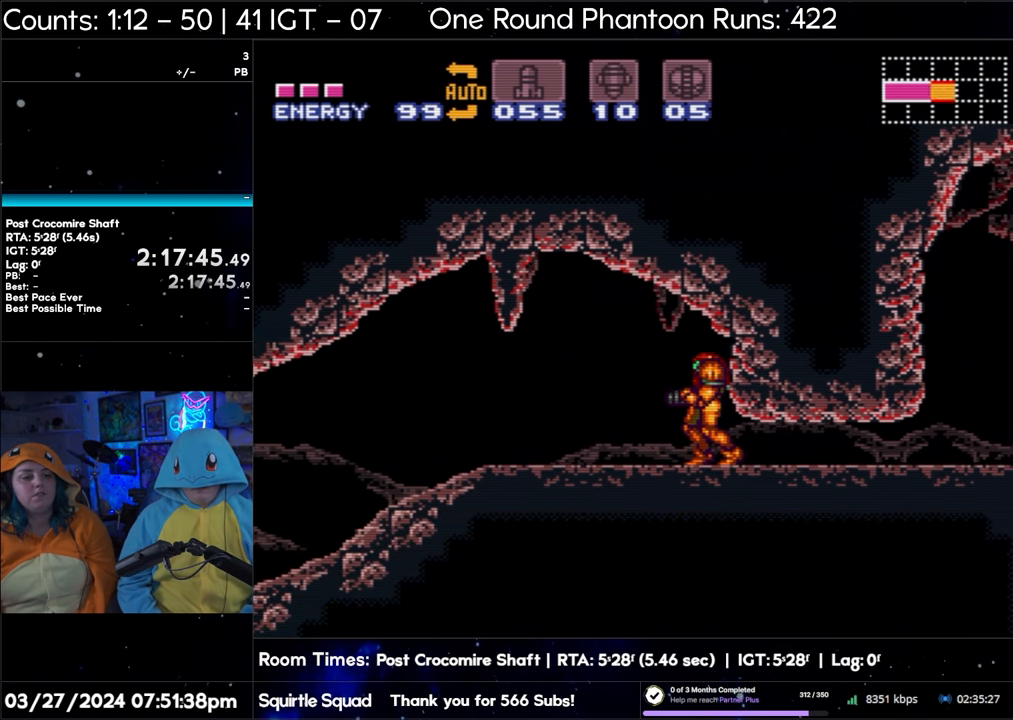
{"buttons": ["A"], "events": []}
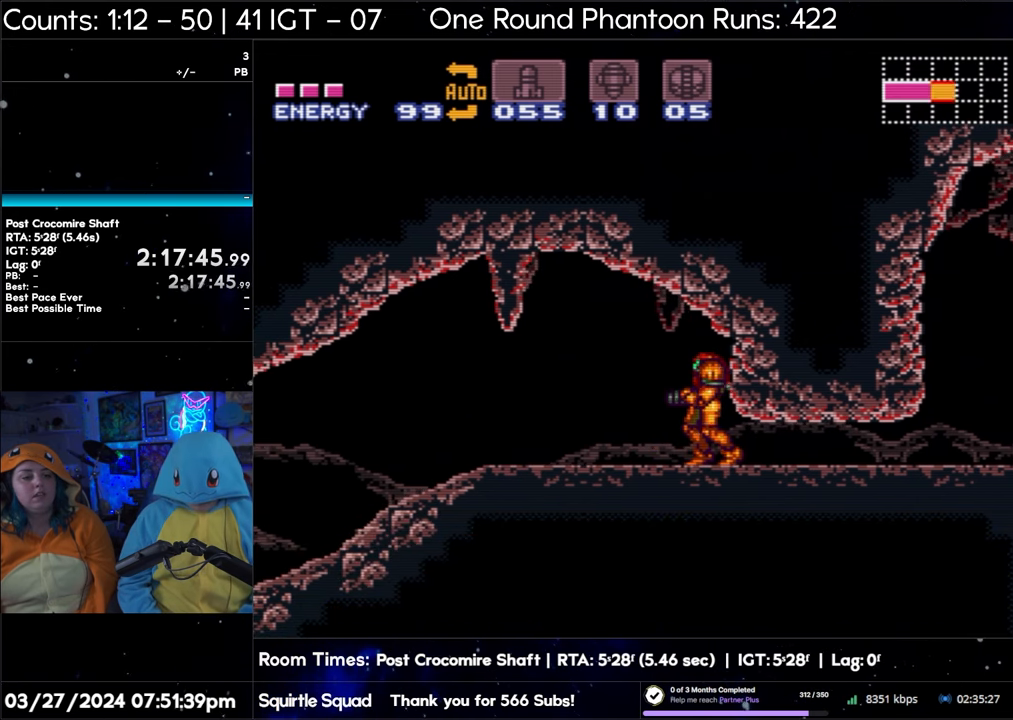
{"buttons": ["A"], "events": []}
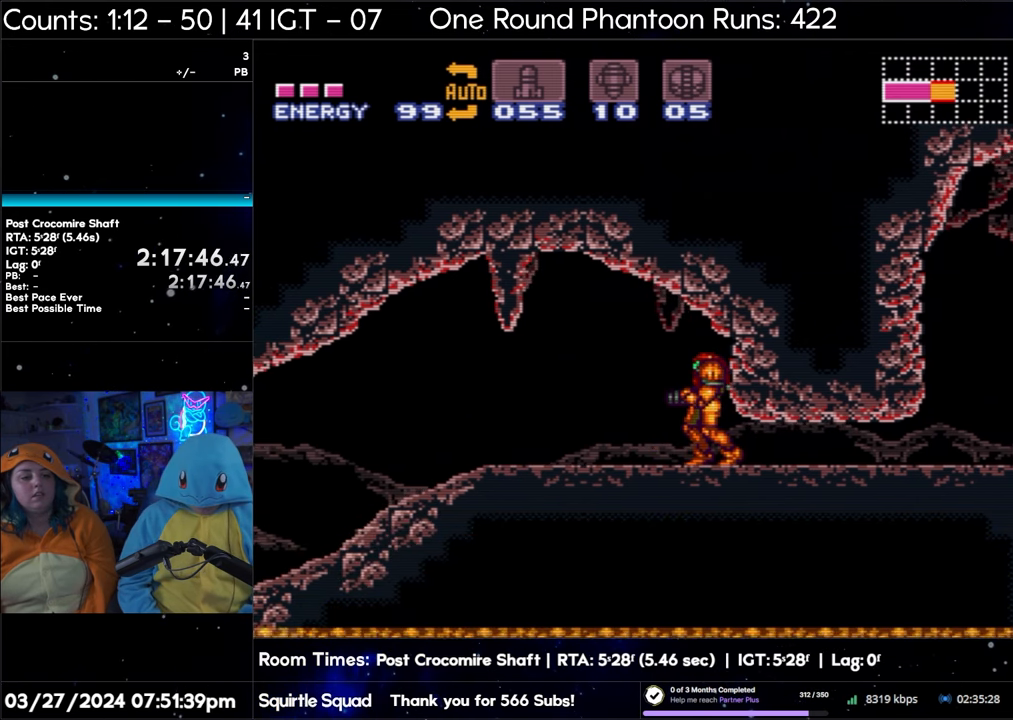
{"buttons": ["A"], "events": []}
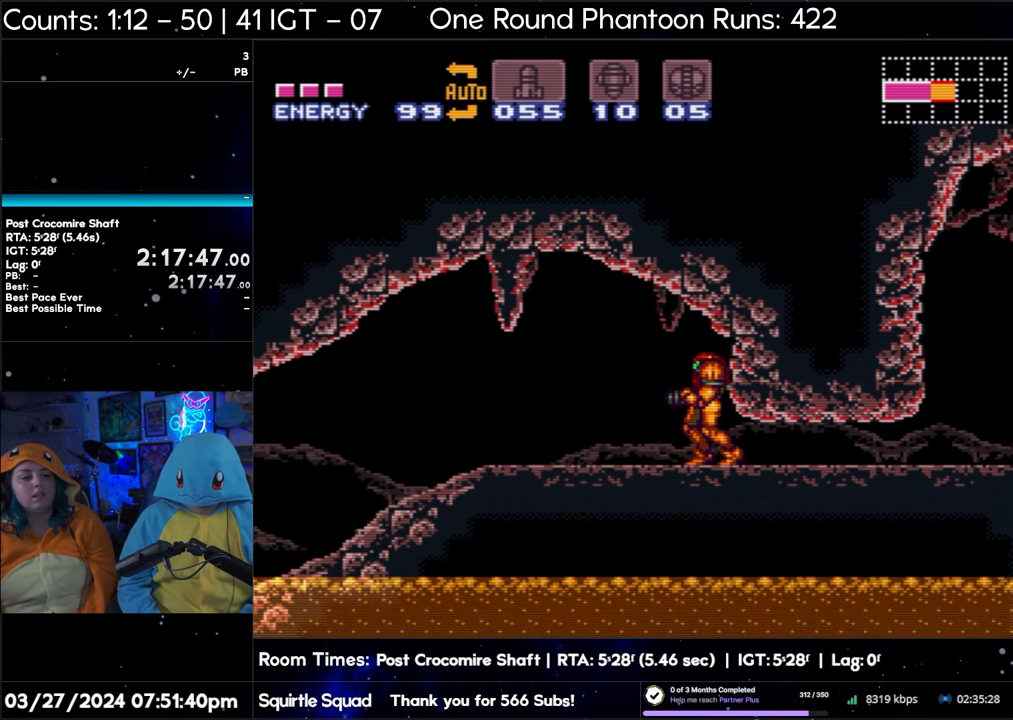
{"buttons": ["A"], "events": []}
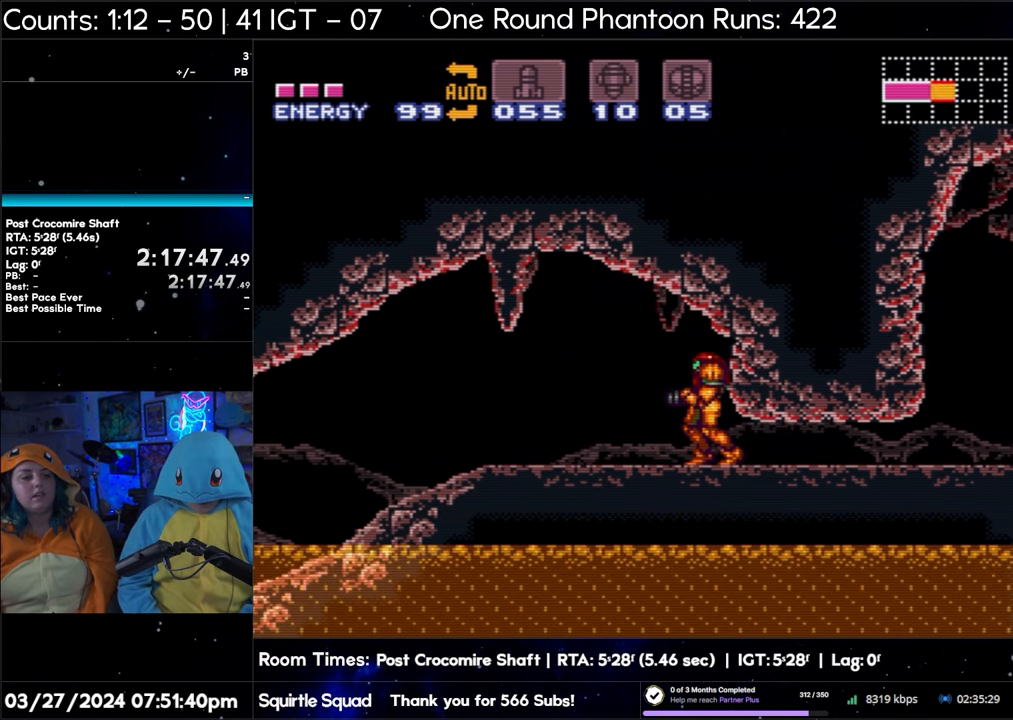
{"buttons": ["A"], "events": []}
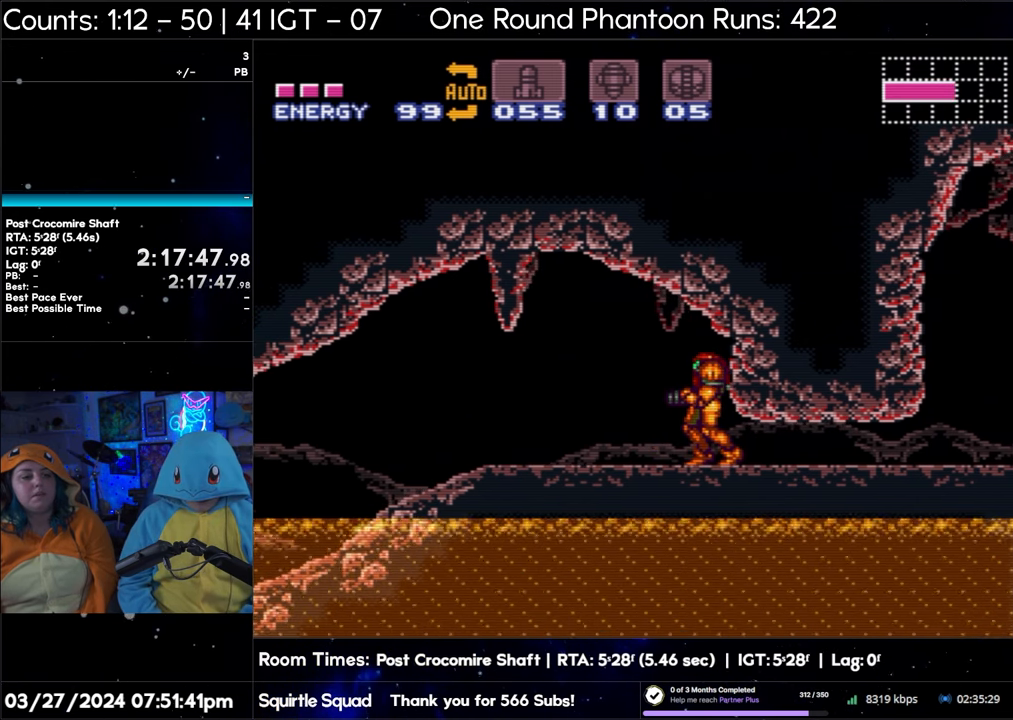
{"buttons": ["A"], "events": []}
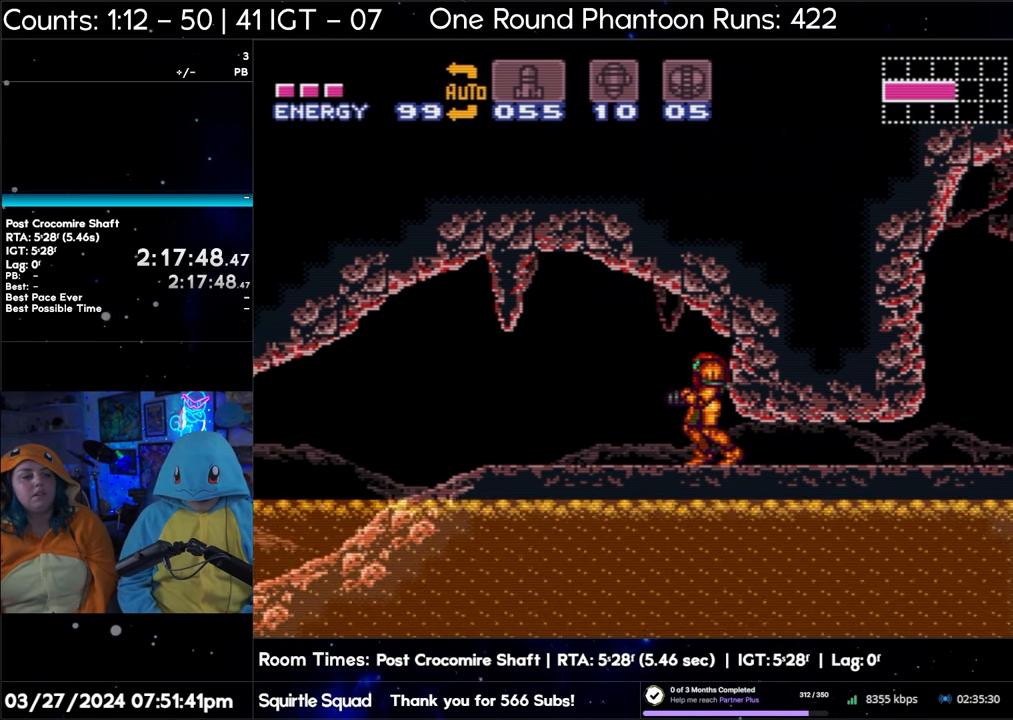
{"buttons": ["A"], "events": []}
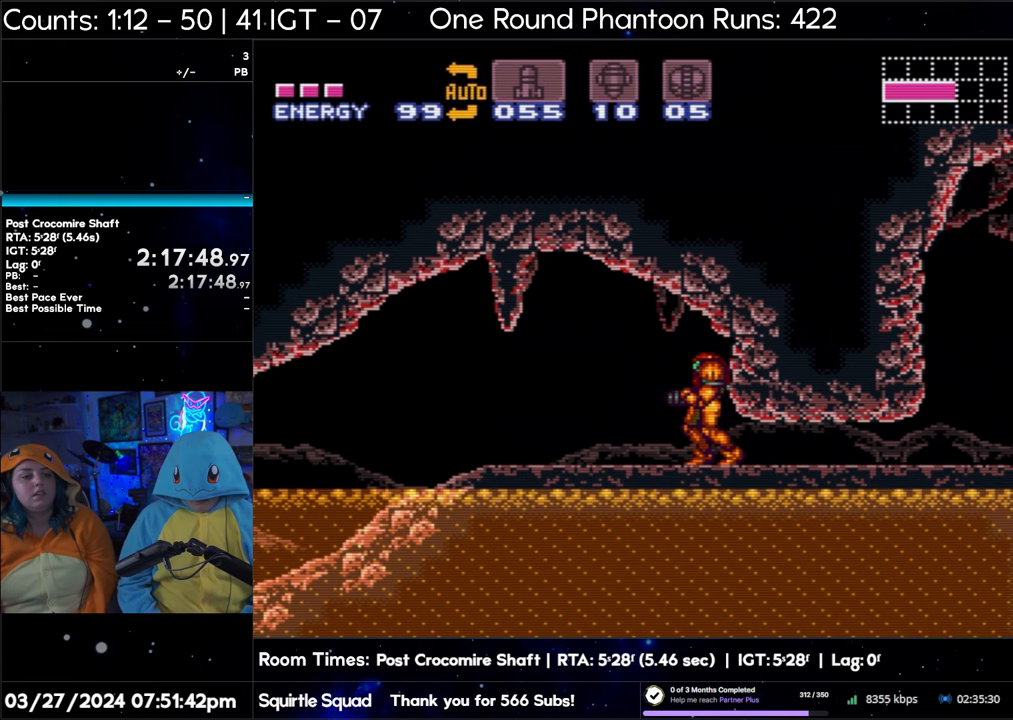
{"buttons": ["A"], "events": []}